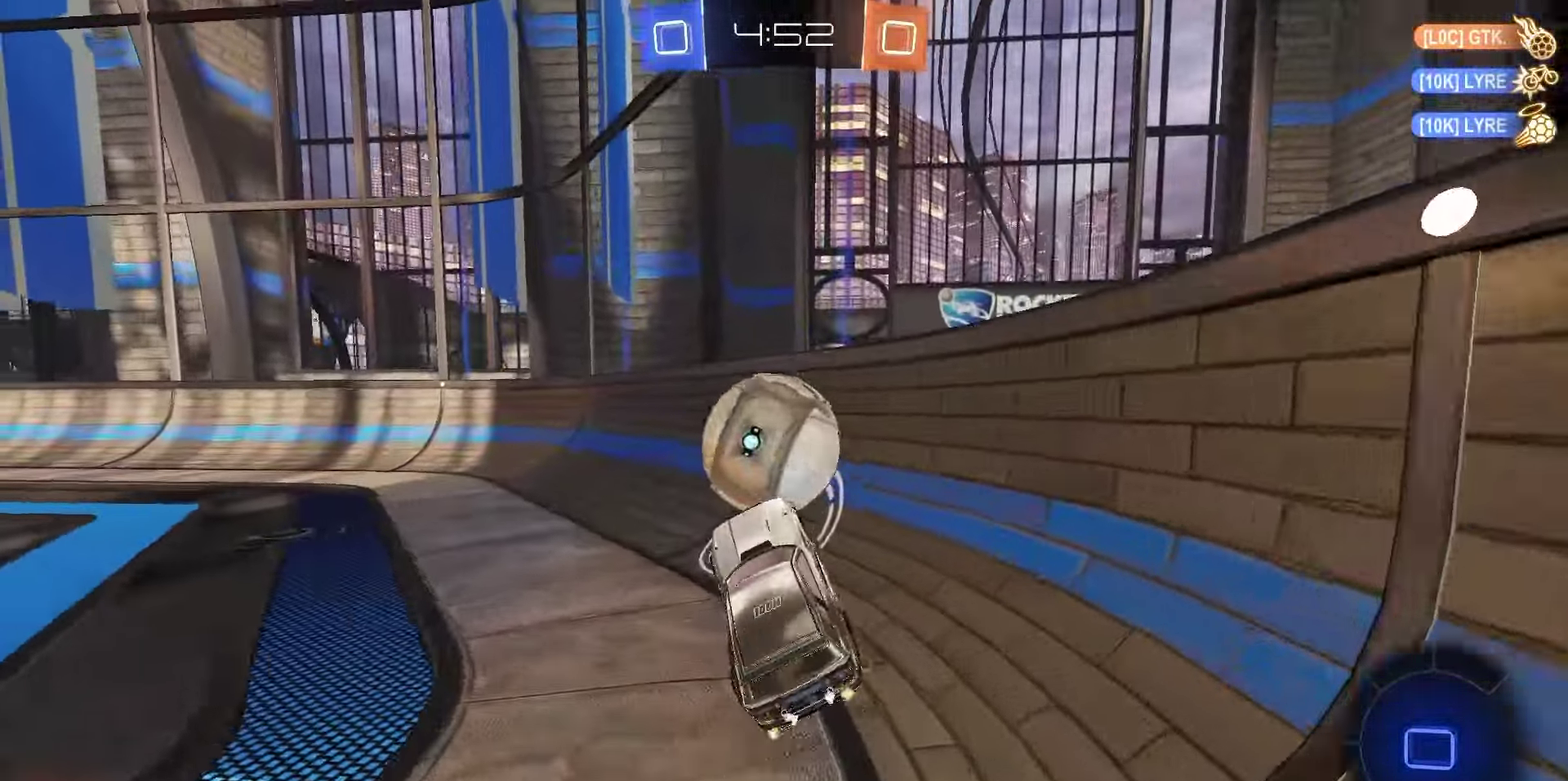
Gameplay with a controller (PlayStation layout); each line is a JSON object with the inputs held at the frame after it (dt_ms = milliseconds from this image to that frame). "events" lists button and stick changes between this image and that frame as [ms after this image, input, new state], when the widget could be followed in between.
{"dt_ms": 700, "buttons": ["R2"], "left_stick": "center", "right_stick": "center", "events": []}
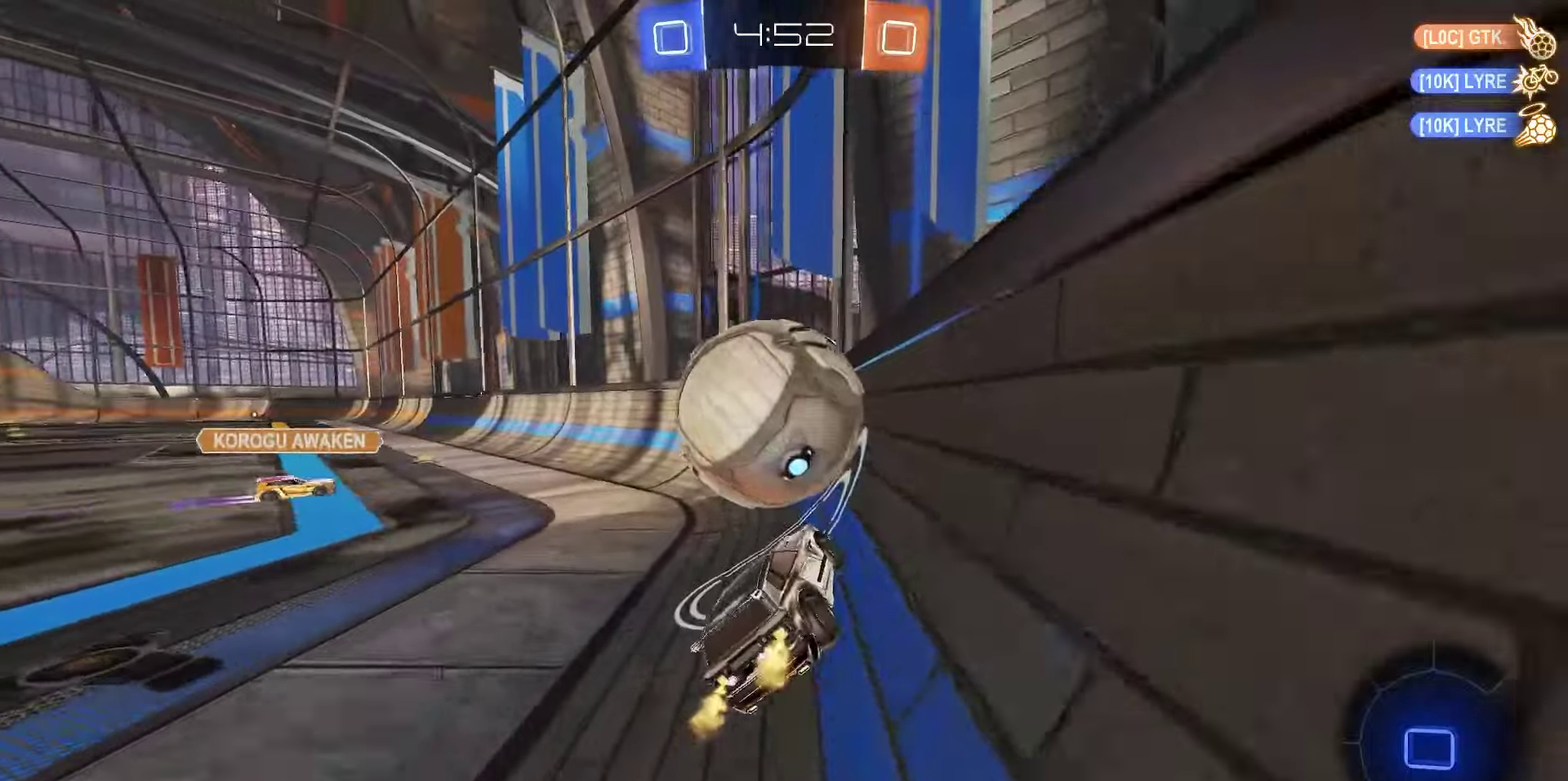
{"dt_ms": 400, "buttons": ["SQUARE", "R2"], "left_stick": "center", "right_stick": "center", "events": [[183, "CROSS", "down"], [250, "CROSS", "up"], [333, "SQUARE", "down"]]}
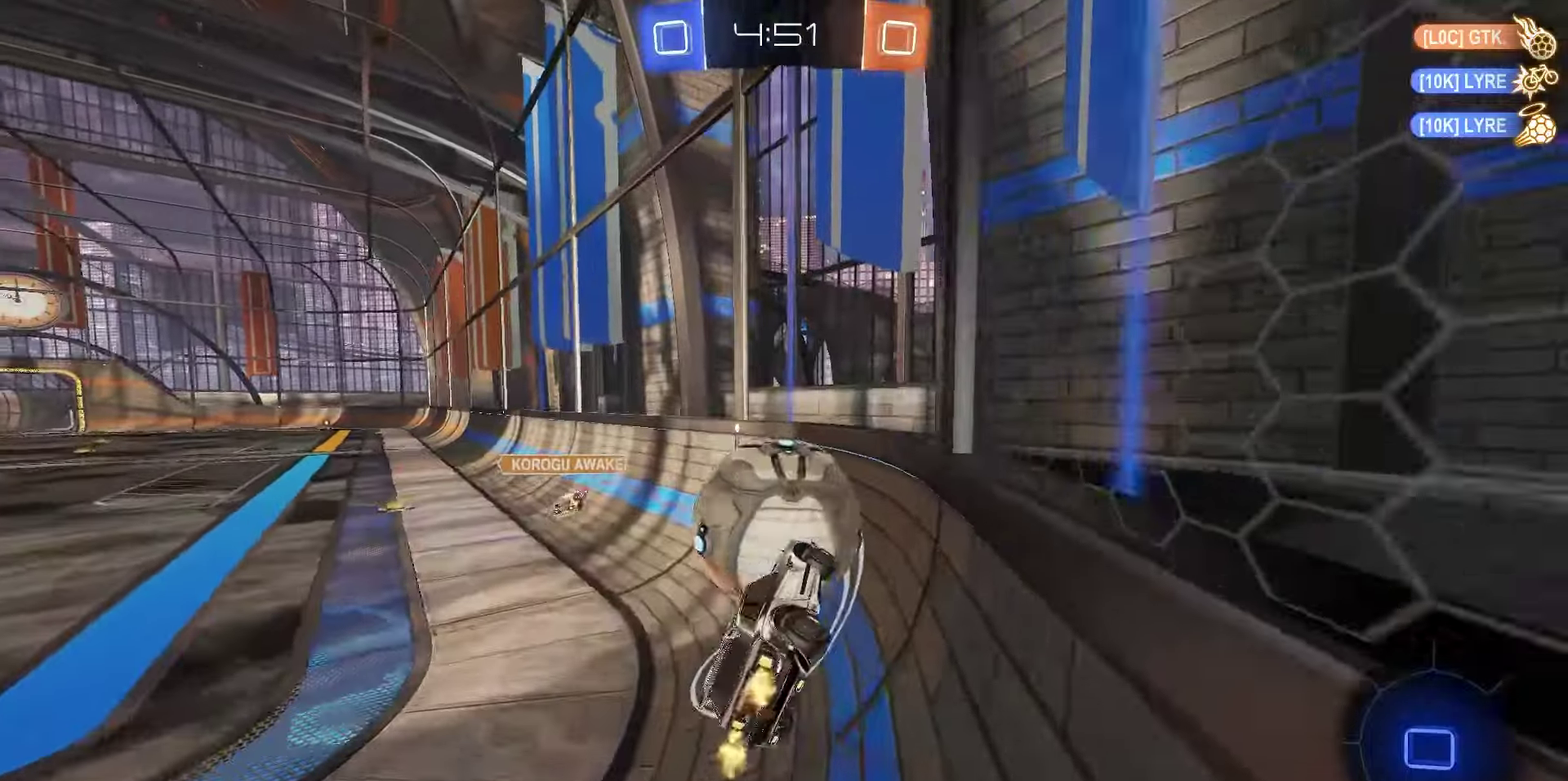
{"dt_ms": 400, "buttons": ["R1", "R2"], "left_stick": "right", "right_stick": "center", "events": [[33, "SQUARE", "up"], [200, "left_stick", "down-left"], [333, "left_stick", "right"], [350, "CROSS", "down"], [383, "R1", "down"], [400, "CROSS", "up"]]}
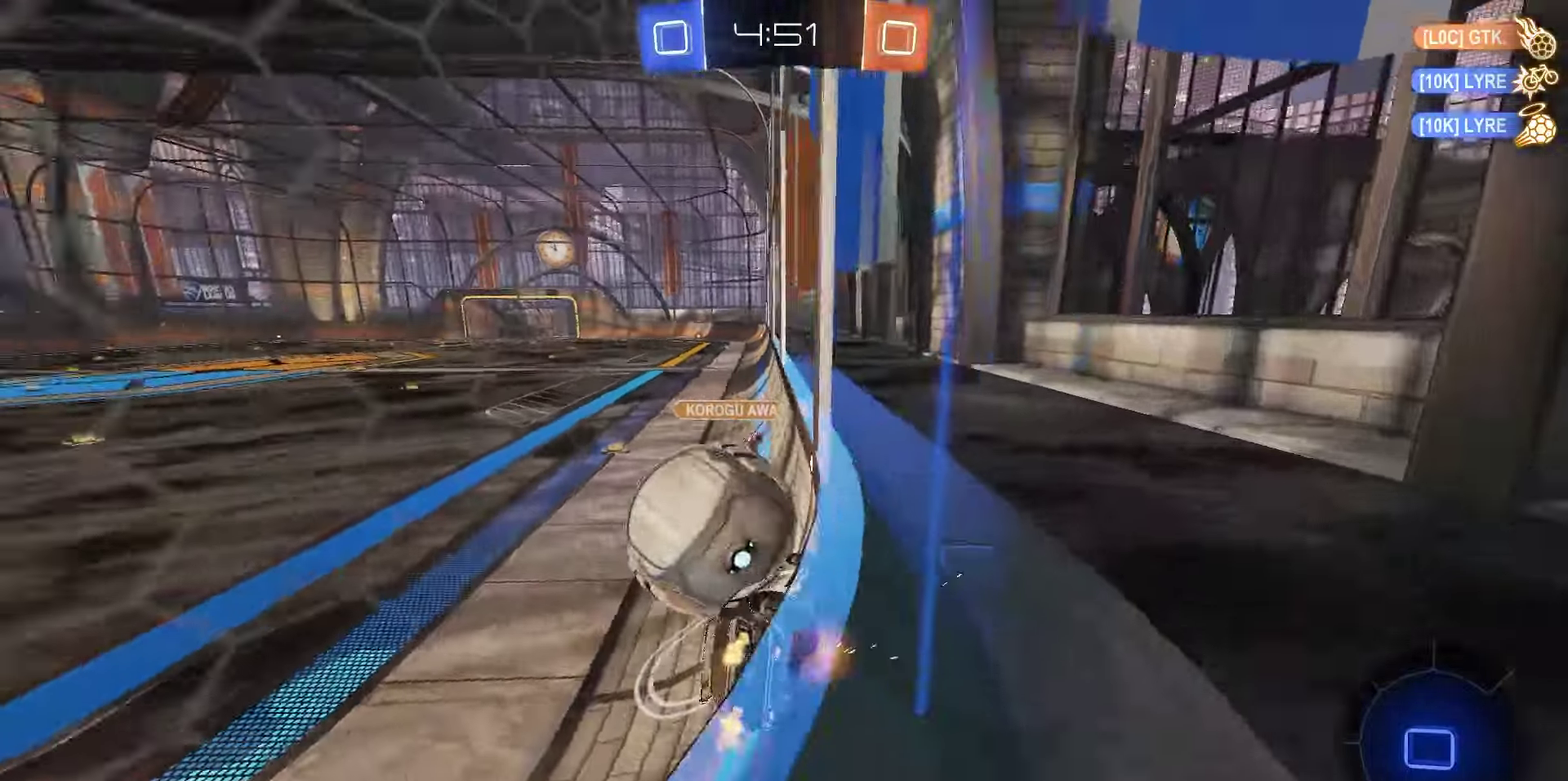
{"dt_ms": 700, "buttons": ["R2"], "left_stick": "down-left", "right_stick": "center", "events": [[67, "left_stick", "down-left"], [167, "R1", "up"], [167, "left_stick", "center"], [350, "left_stick", "down-left"], [417, "L2", "down"], [433, "R2", "up"], [617, "L2", "up"], [617, "R2", "down"]]}
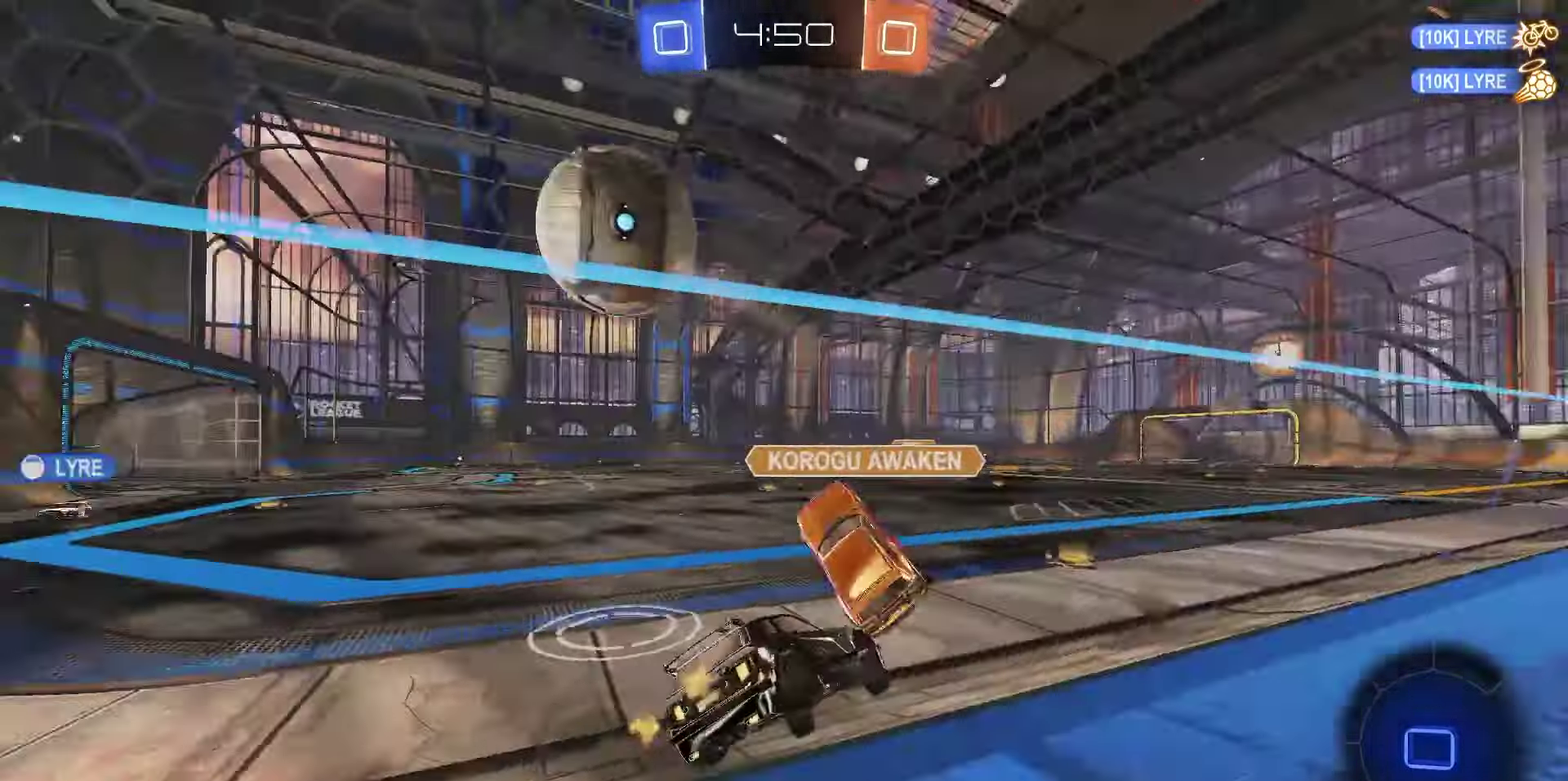
{"dt_ms": 400, "buttons": ["R2", "START"], "left_stick": "left", "right_stick": "center", "events": [[100, "left_stick", "center"], [267, "left_stick", "left"], [400, "START", "down"]]}
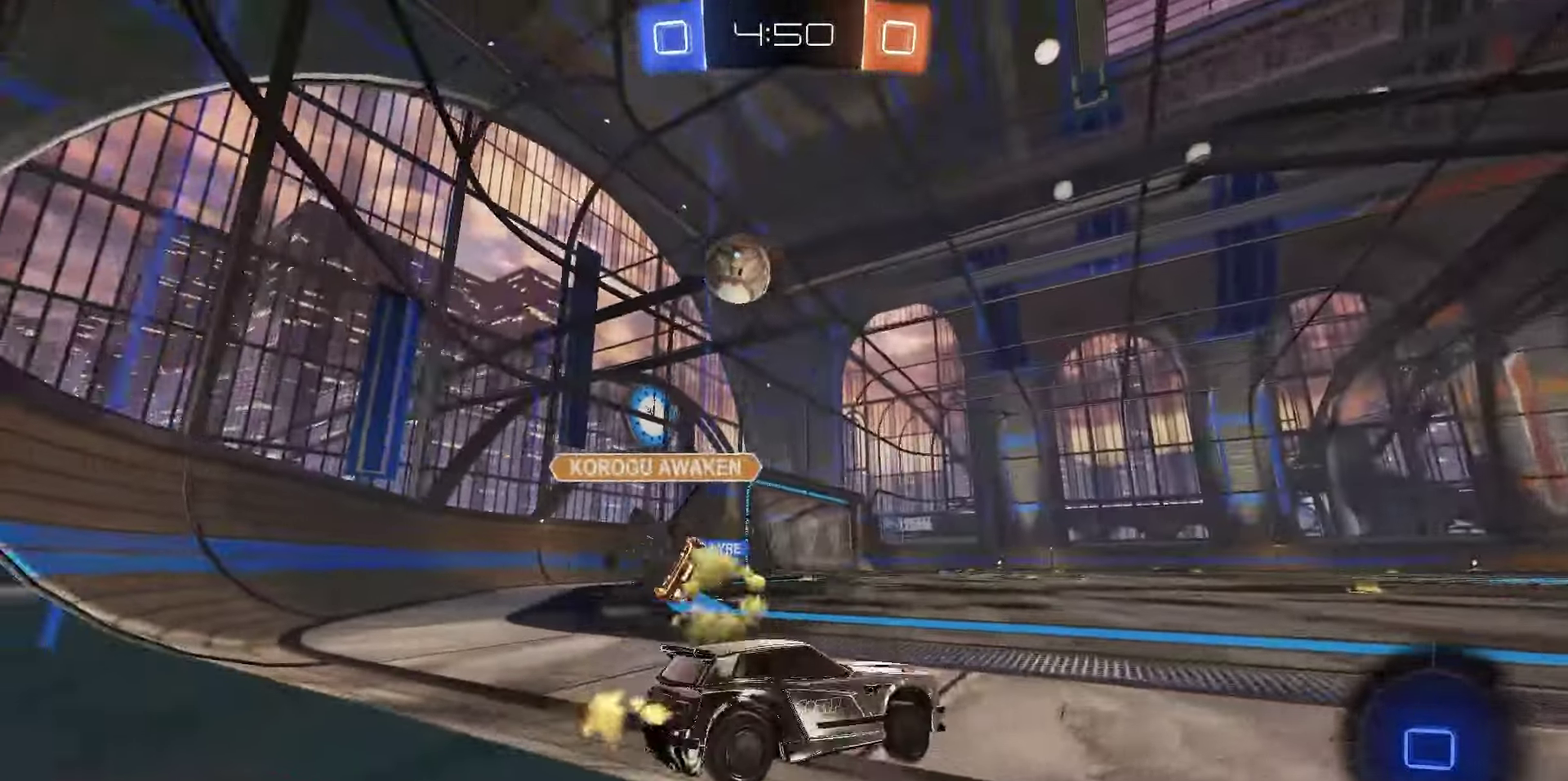
{"dt_ms": 600, "buttons": ["R2"], "left_stick": "left", "right_stick": "center", "events": [[67, "START", "up"], [283, "left_stick", "center"], [567, "left_stick", "left"]]}
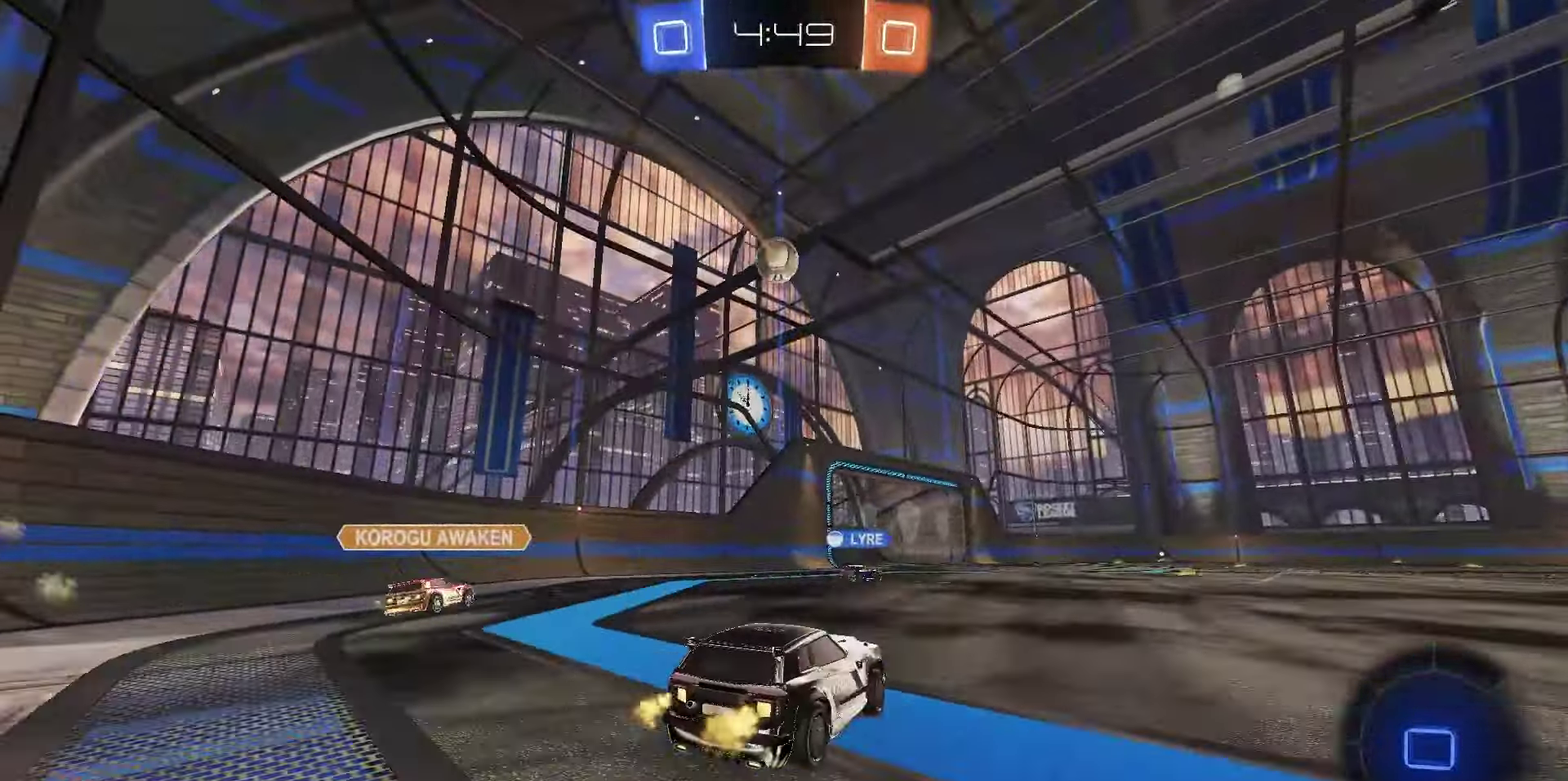
{"dt_ms": 400, "buttons": ["R2"], "left_stick": "center", "right_stick": "center", "events": [[117, "left_stick", "center"]]}
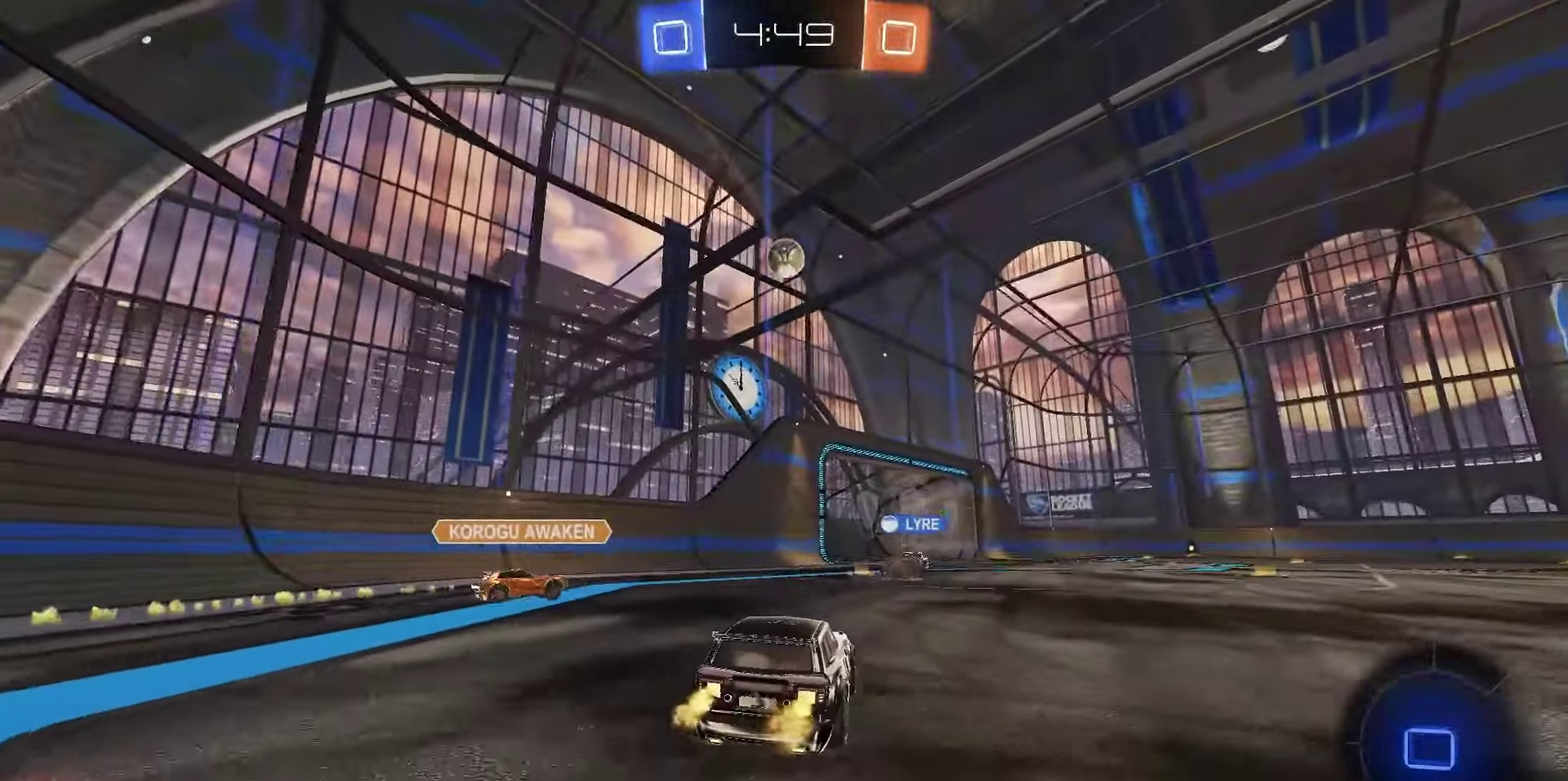
{"dt_ms": 300, "buttons": ["R2"], "left_stick": "center", "right_stick": "center", "events": []}
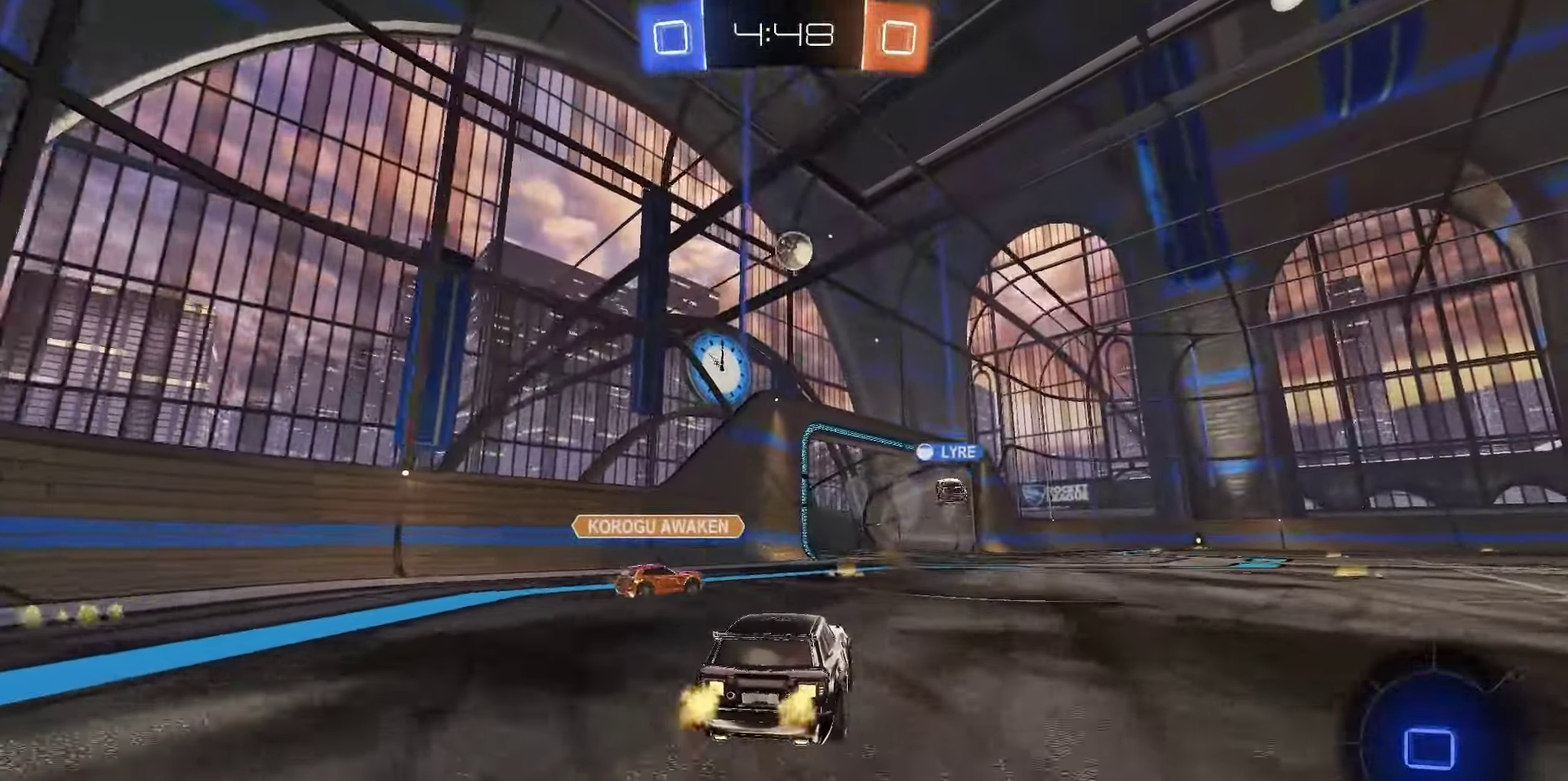
{"dt_ms": 700, "buttons": ["R2"], "left_stick": "center", "right_stick": "center", "events": []}
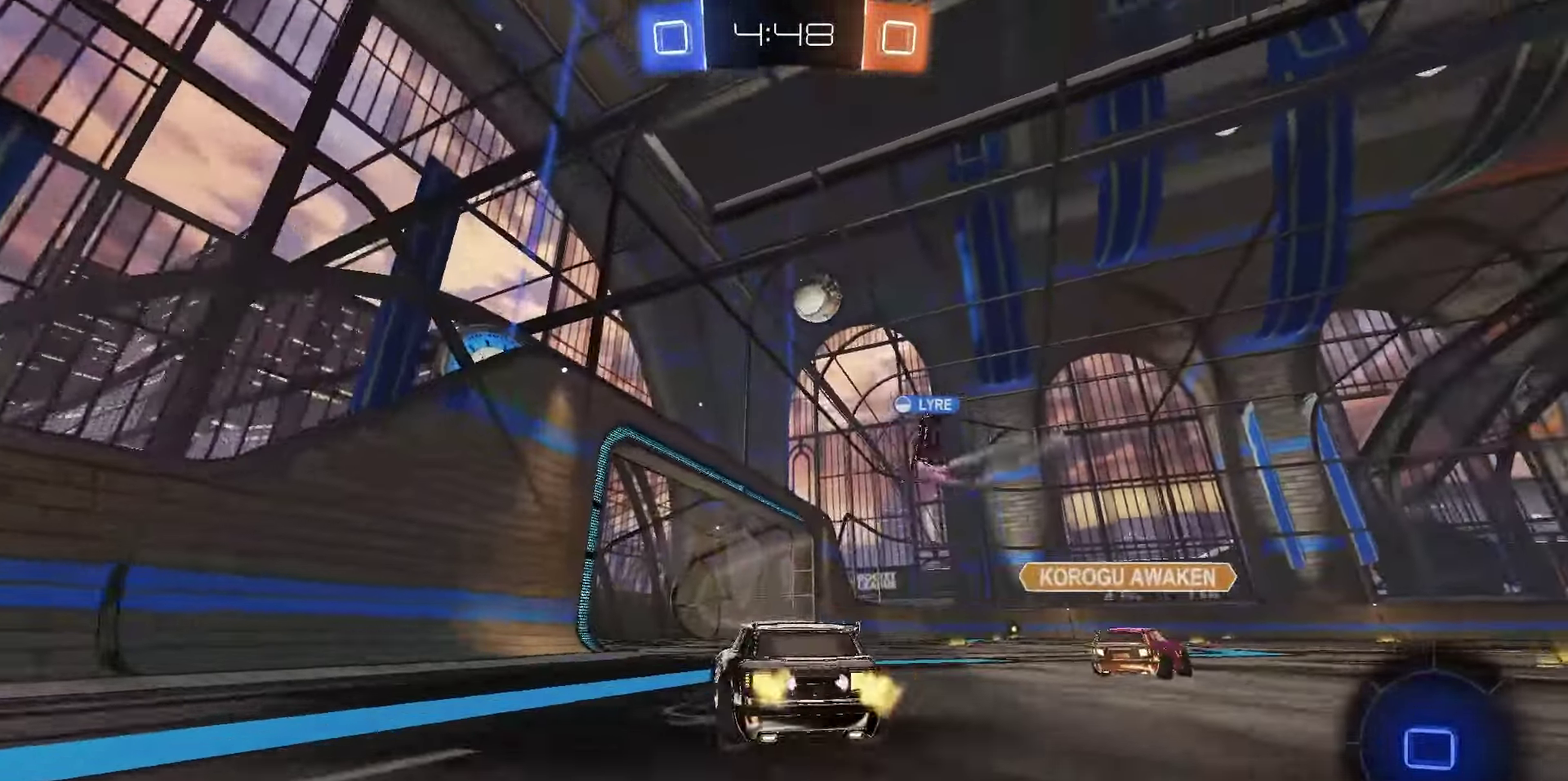
{"dt_ms": 300, "buttons": ["R2"], "left_stick": "center", "right_stick": "center", "events": []}
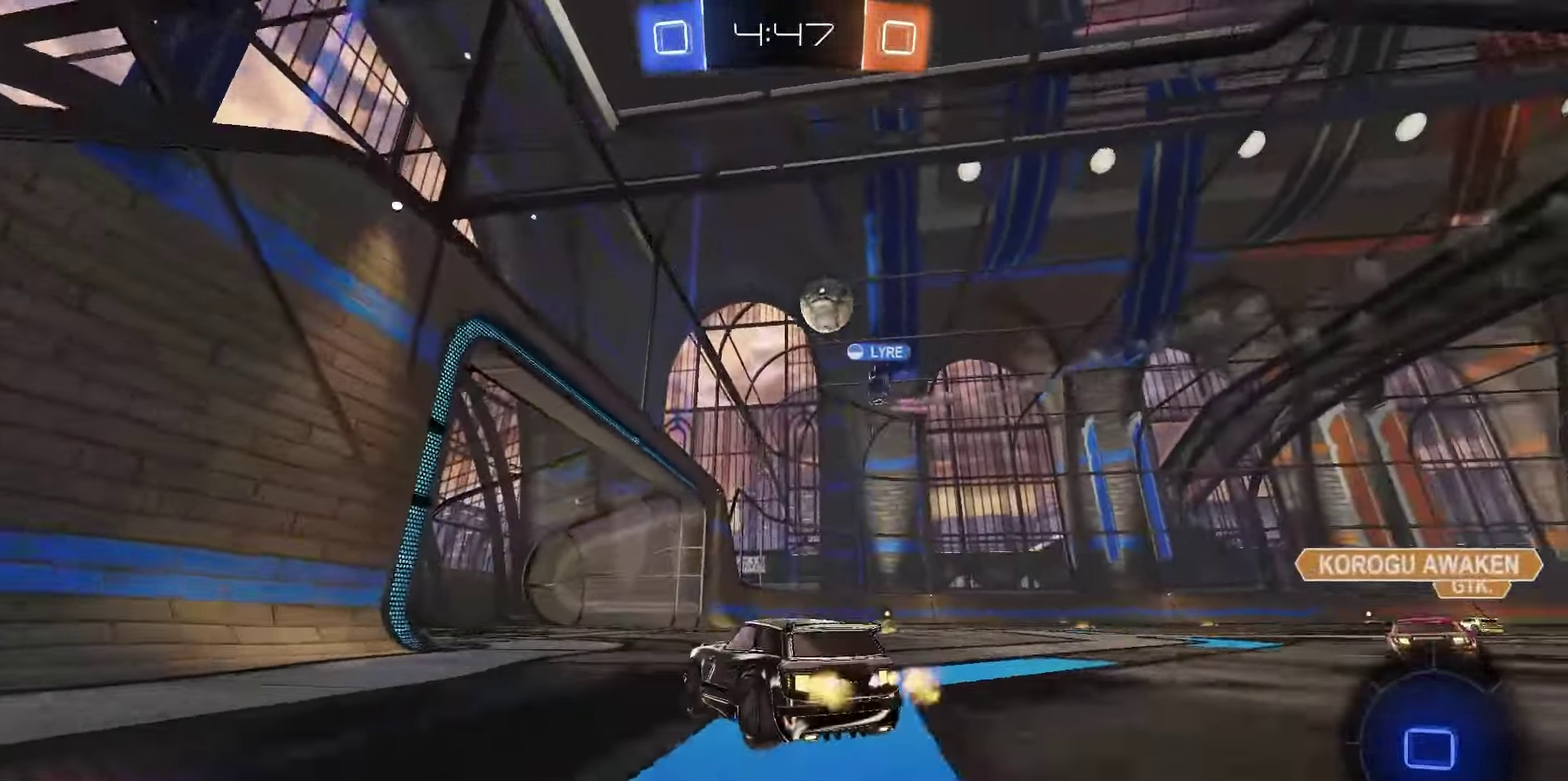
{"dt_ms": 800, "buttons": ["R2"], "left_stick": "center", "right_stick": "center", "events": [[50, "left_stick", "right"], [450, "left_stick", "center"], [533, "TRIANGLE", "down"], [617, "left_stick", "left"], [633, "TRIANGLE", "up"], [683, "left_stick", "center"]]}
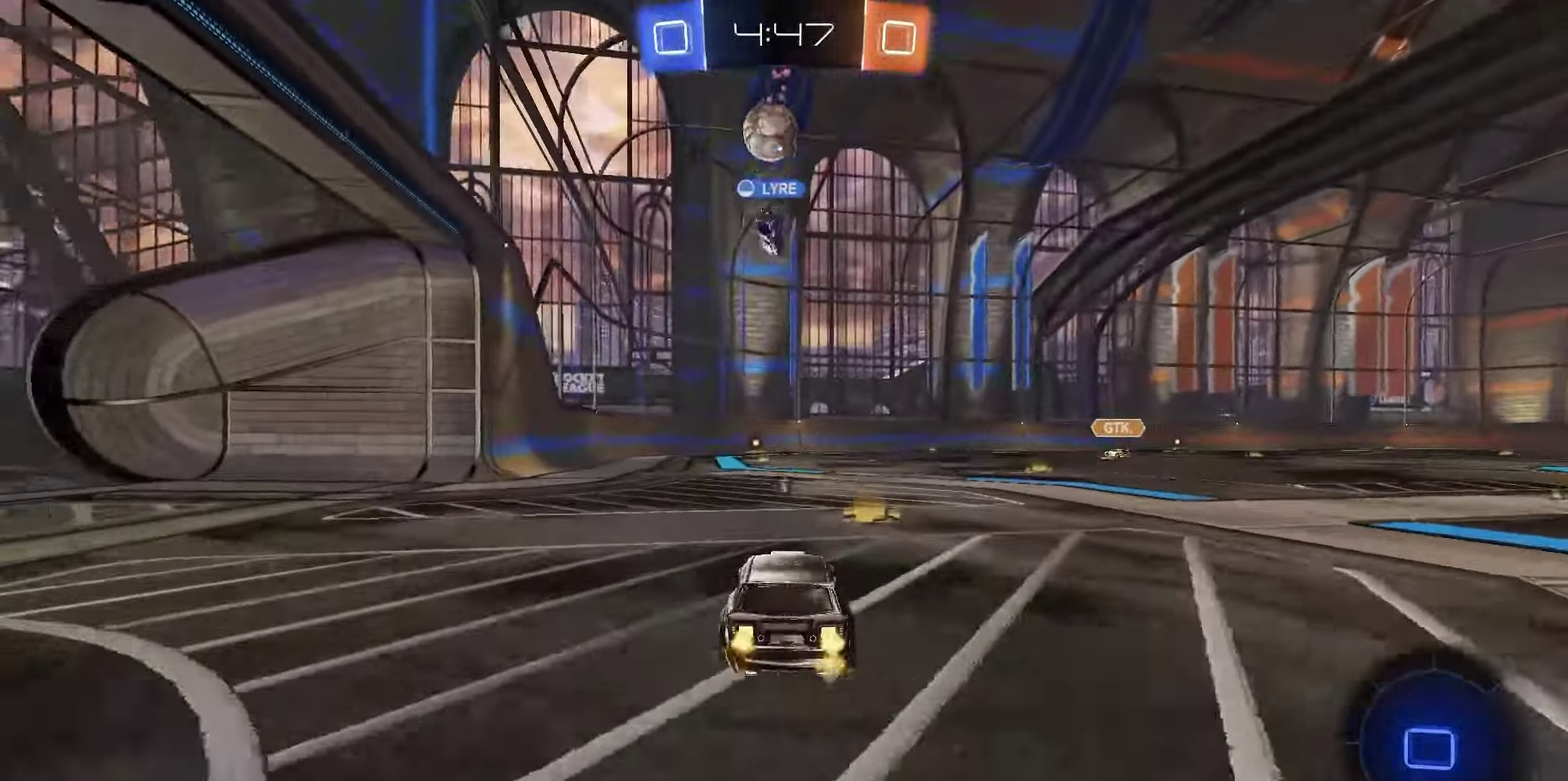
{"dt_ms": 400, "buttons": ["R2"], "left_stick": "right", "right_stick": "center", "events": [[17, "TRIANGLE", "down"], [17, "left_stick", "right"], [83, "TRIANGLE", "up"]]}
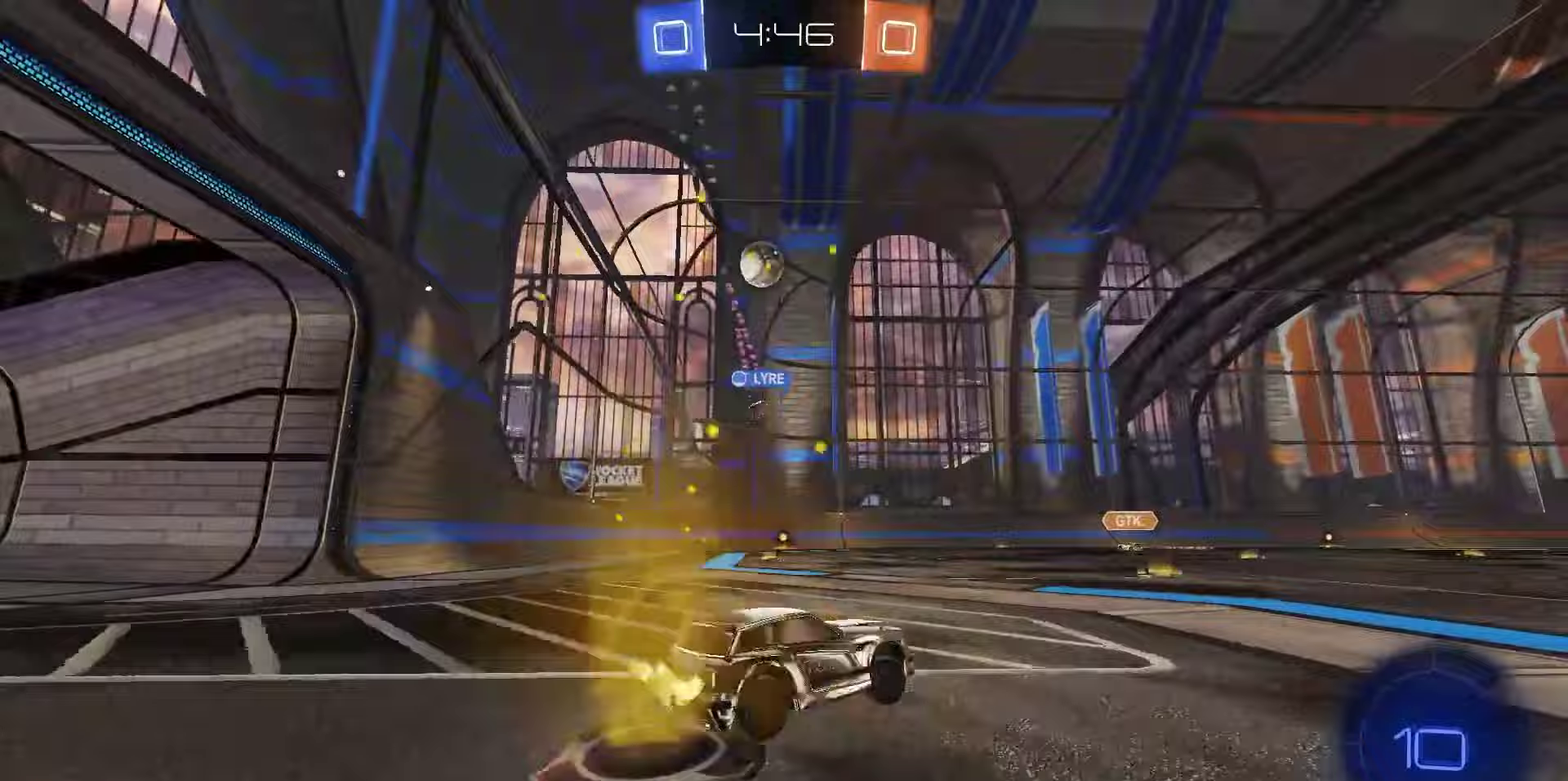
{"dt_ms": 300, "buttons": ["R2"], "left_stick": "center", "right_stick": "center", "events": [[33, "left_stick", "center"]]}
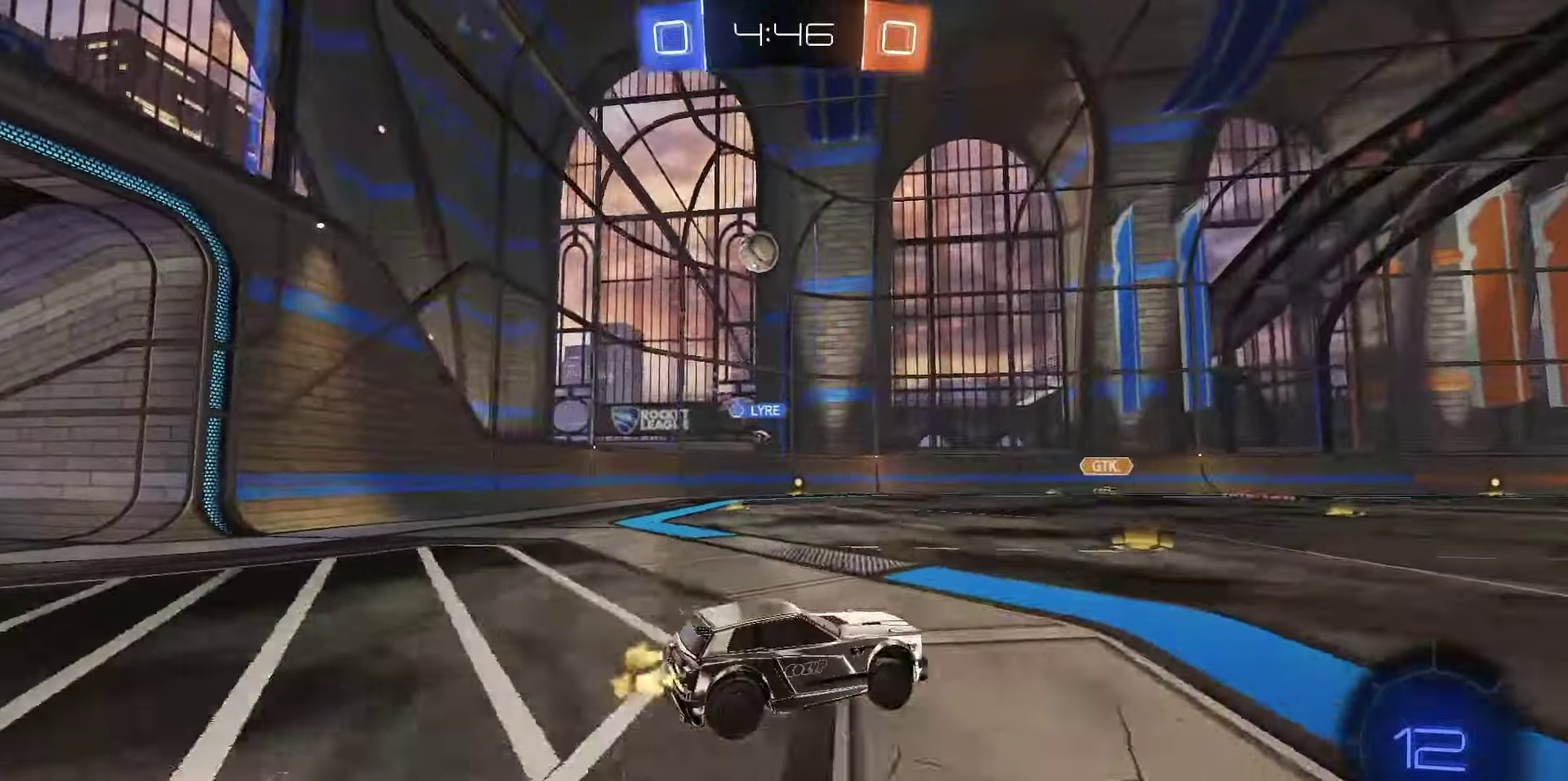
{"dt_ms": 800, "buttons": ["R2"], "left_stick": "left", "right_stick": "center", "events": [[83, "left_stick", "left"], [267, "L1", "down"], [417, "left_stick", "center"], [450, "L1", "up"], [533, "left_stick", "left"]]}
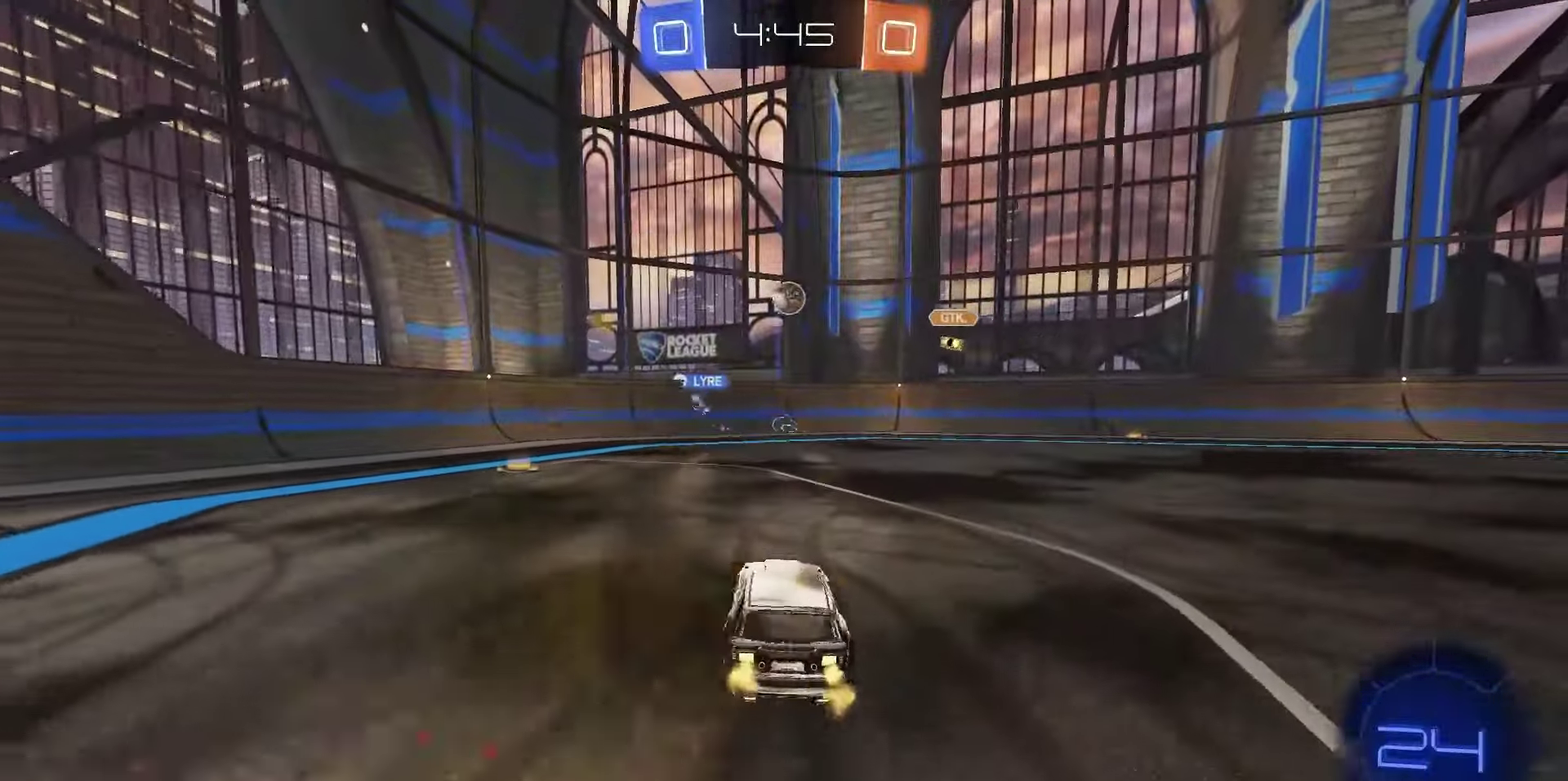
{"dt_ms": 400, "buttons": ["R2"], "left_stick": "left", "right_stick": "center", "events": [[267, "left_stick", "center"], [367, "left_stick", "left"]]}
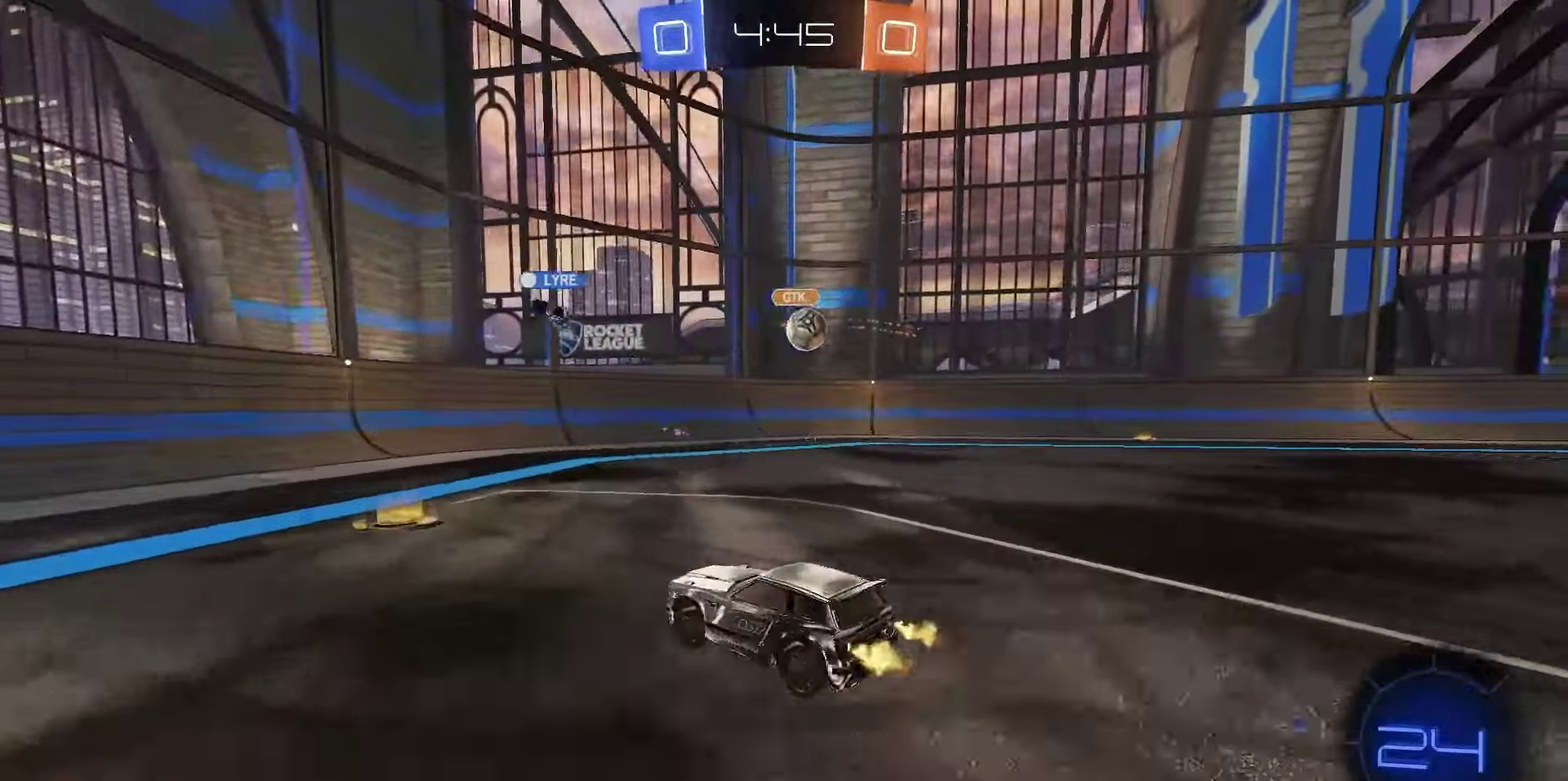
{"dt_ms": 500, "buttons": ["R2"], "left_stick": "down-left", "right_stick": "center", "events": [[417, "left_stick", "down-left"]]}
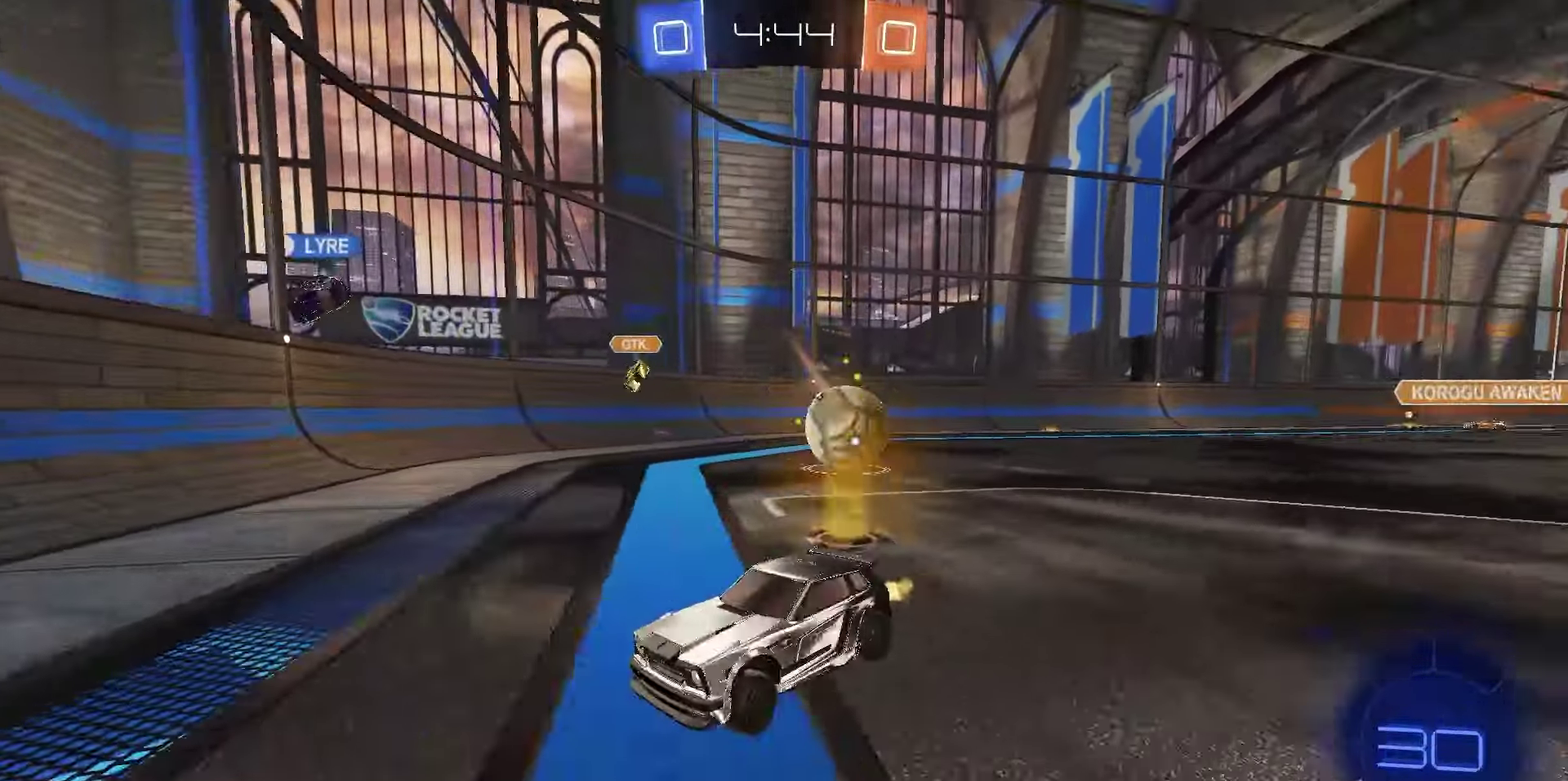
{"dt_ms": 500, "buttons": ["R2"], "left_stick": "center", "right_stick": "center", "events": [[217, "left_stick", "center"]]}
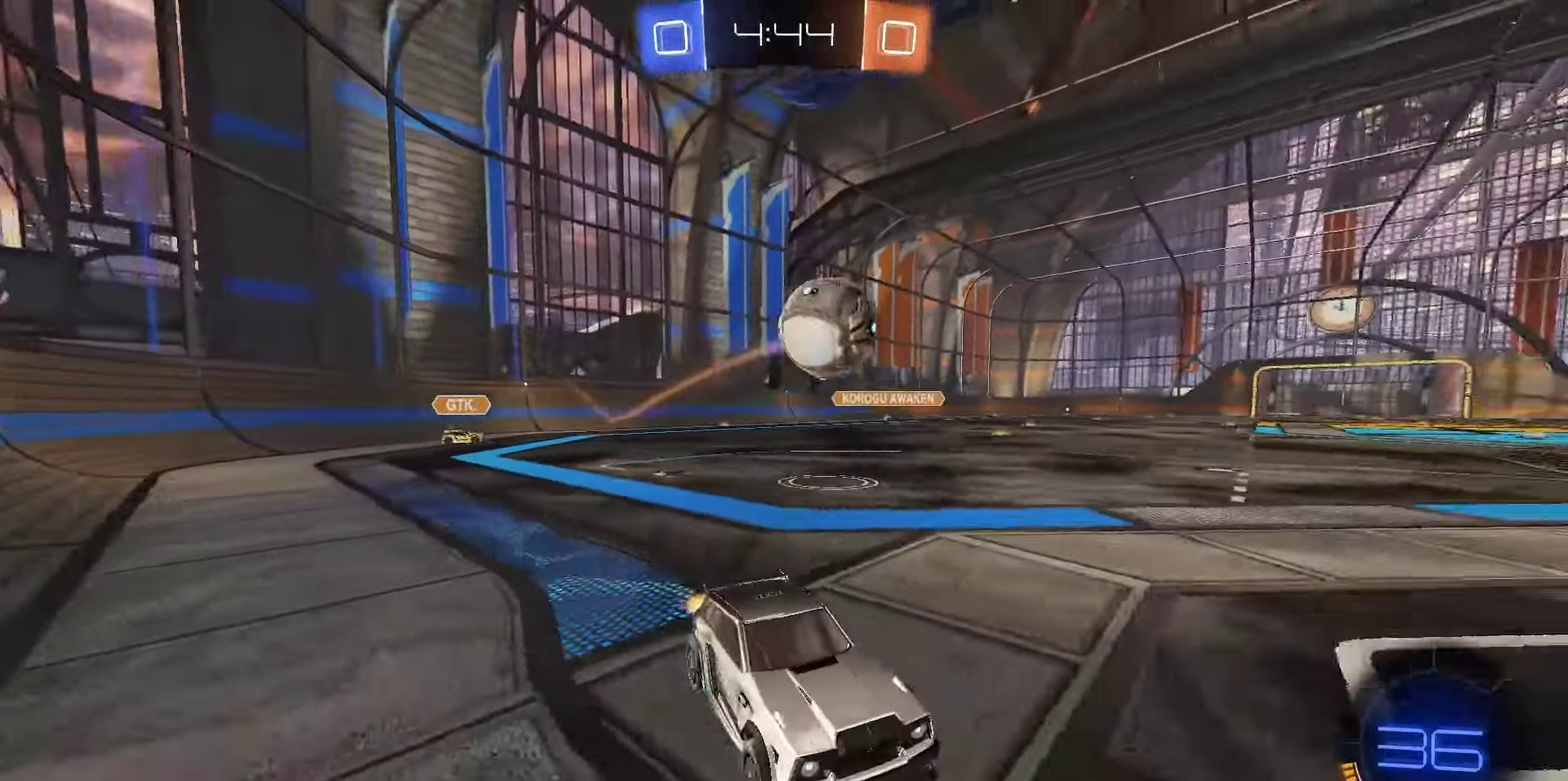
{"dt_ms": 300, "buttons": ["R2"], "left_stick": "left", "right_stick": "center", "events": [[217, "left_stick", "left"]]}
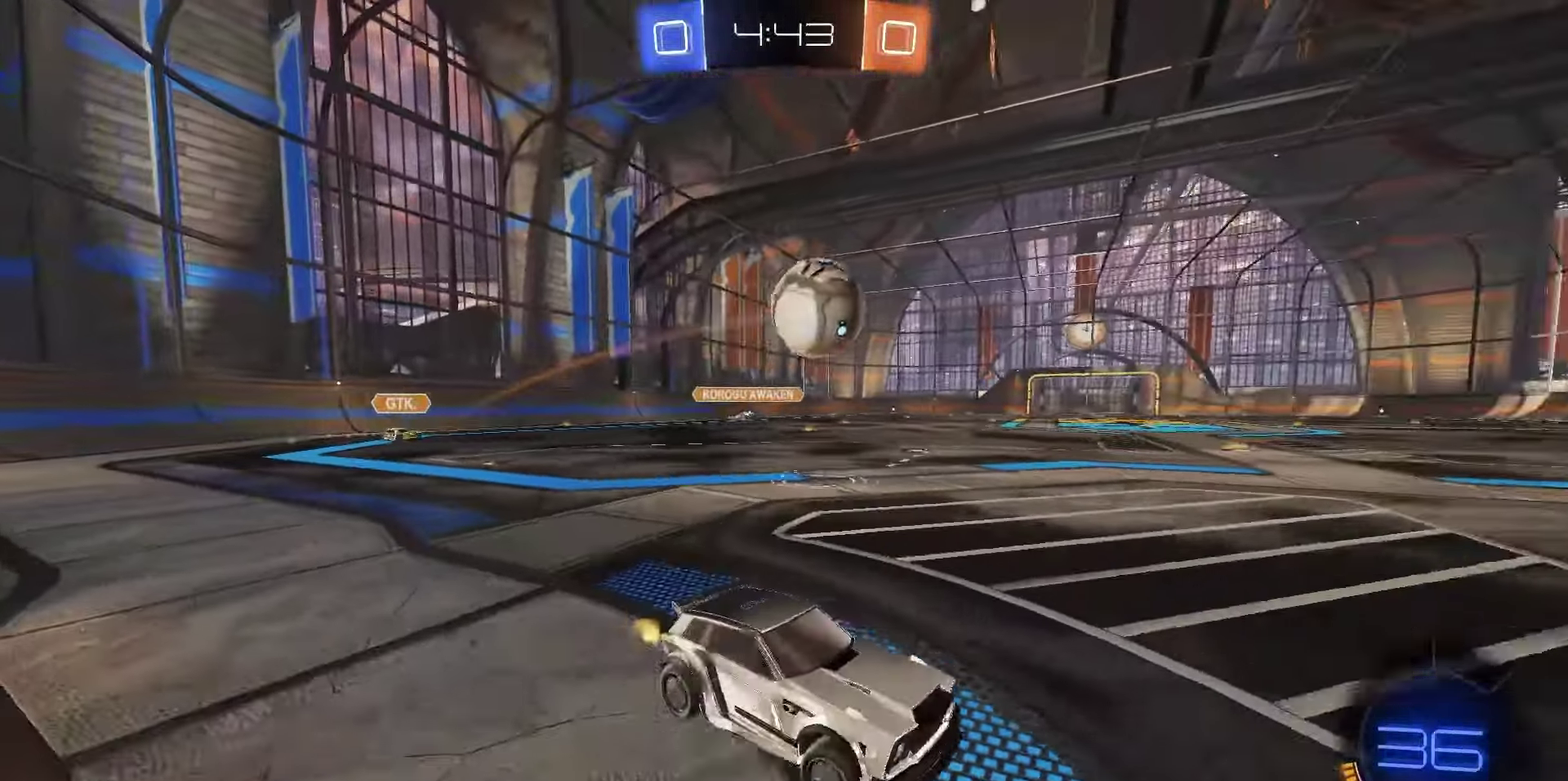
{"dt_ms": 700, "buttons": ["R1", "R2"], "left_stick": "center", "right_stick": "center", "events": [[317, "left_stick", "center"], [333, "R1", "down"], [517, "R1", "up"], [550, "left_stick", "left"], [600, "left_stick", "center"], [667, "R1", "down"]]}
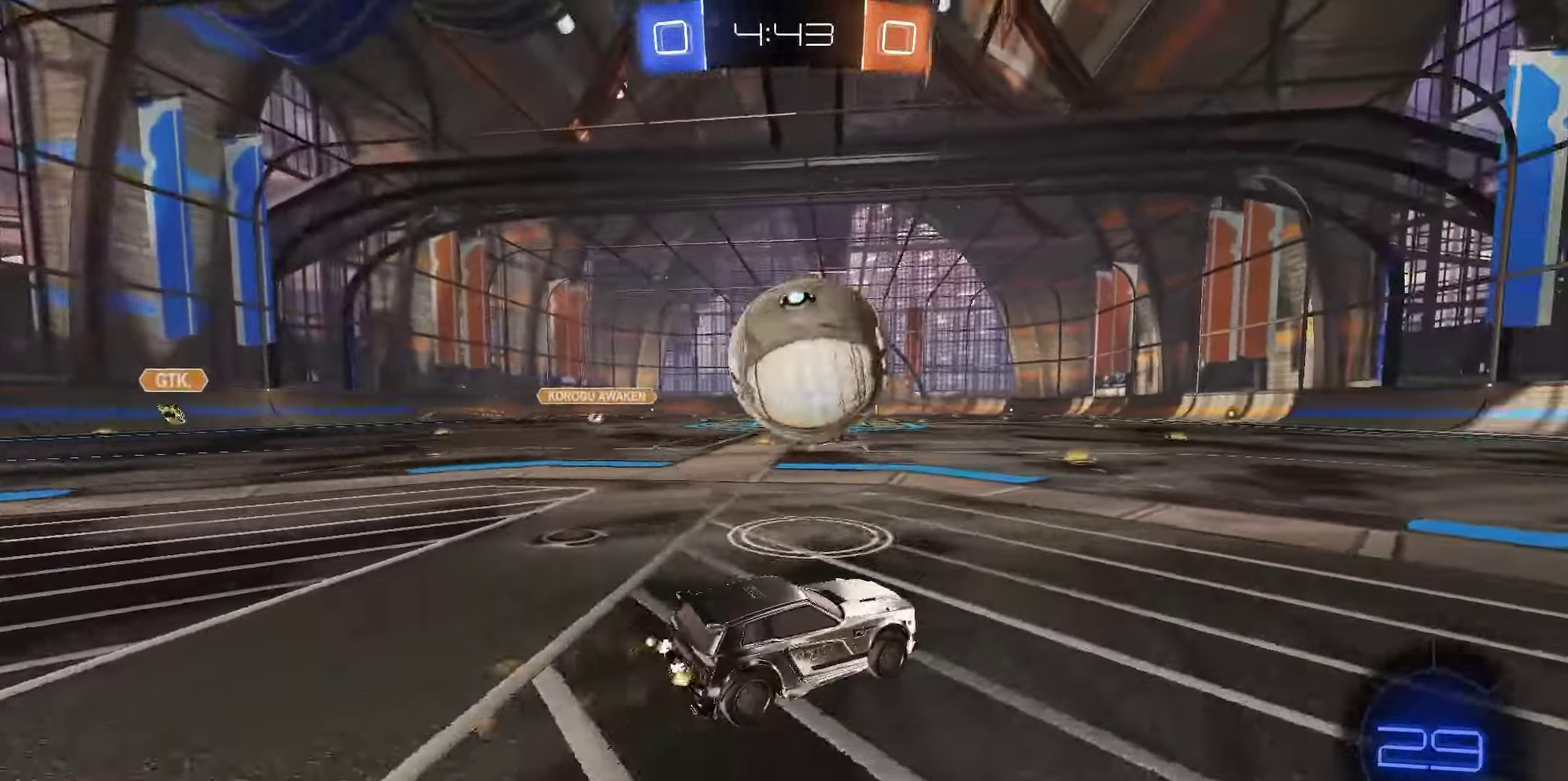
{"dt_ms": 500, "buttons": ["R1", "R2"], "left_stick": "center", "right_stick": "center", "events": [[300, "left_stick", "right"], [433, "left_stick", "center"]]}
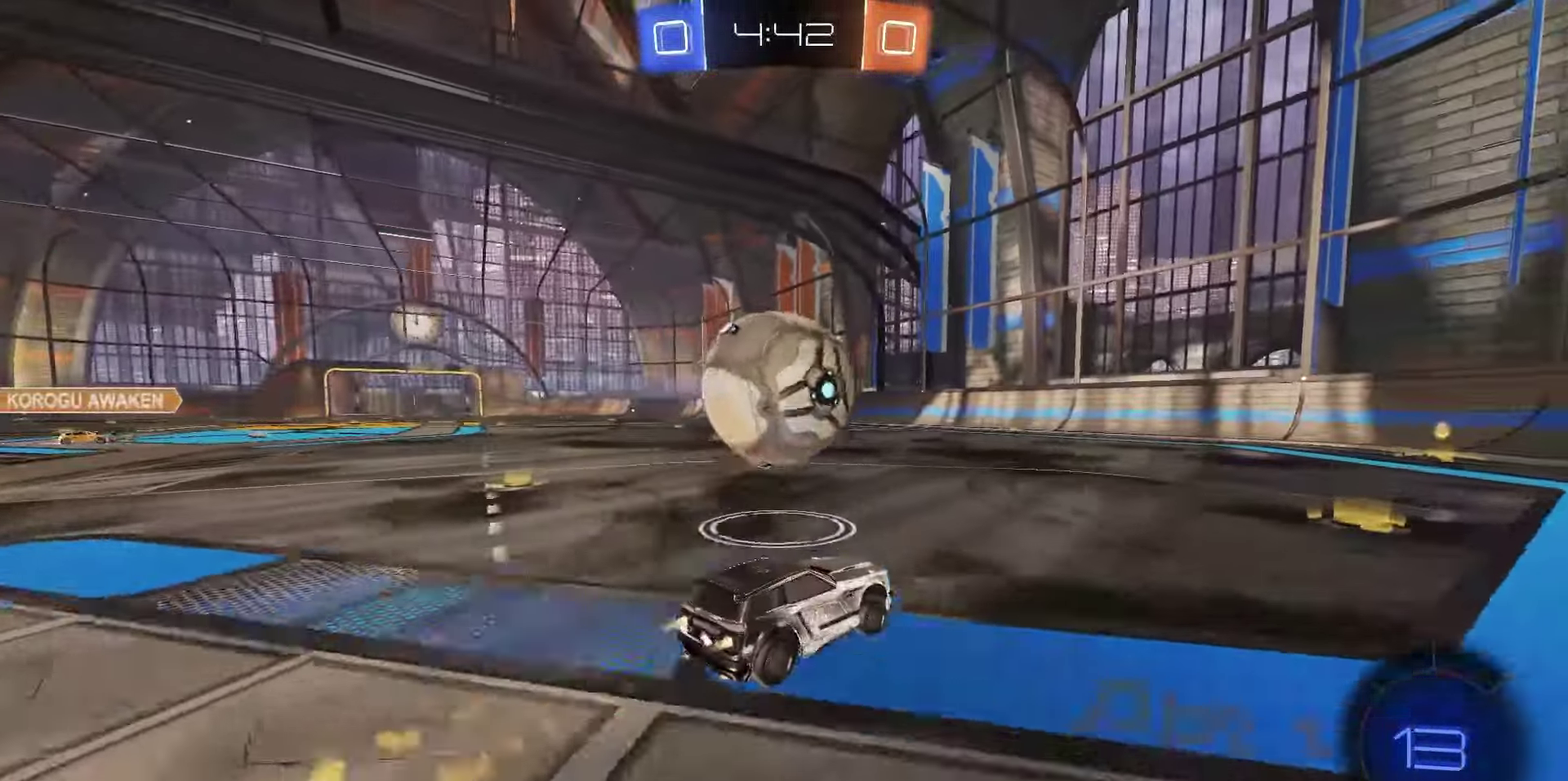
{"dt_ms": 300, "buttons": ["R1", "R2"], "left_stick": "center", "right_stick": "center", "events": [[83, "L1", "down"], [100, "TRIANGLE", "down"], [133, "L1", "up"], [183, "left_stick", "right"], [200, "TRIANGLE", "up"], [300, "left_stick", "center"]]}
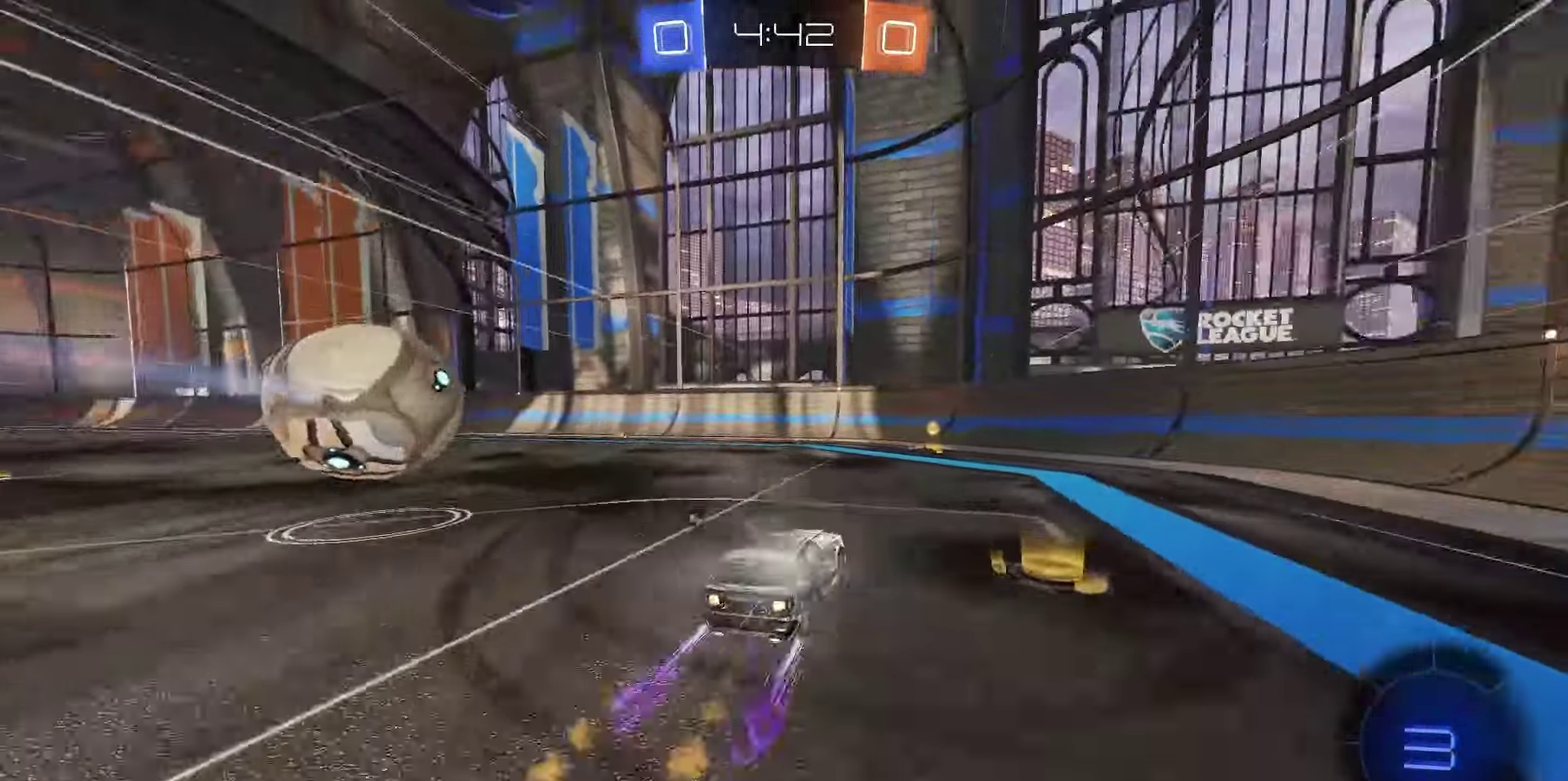
{"dt_ms": 700, "buttons": ["R2"], "left_stick": "left", "right_stick": "center", "events": [[183, "TRIANGLE", "down"], [217, "R1", "up"], [250, "TRIANGLE", "up"], [333, "left_stick", "left"]]}
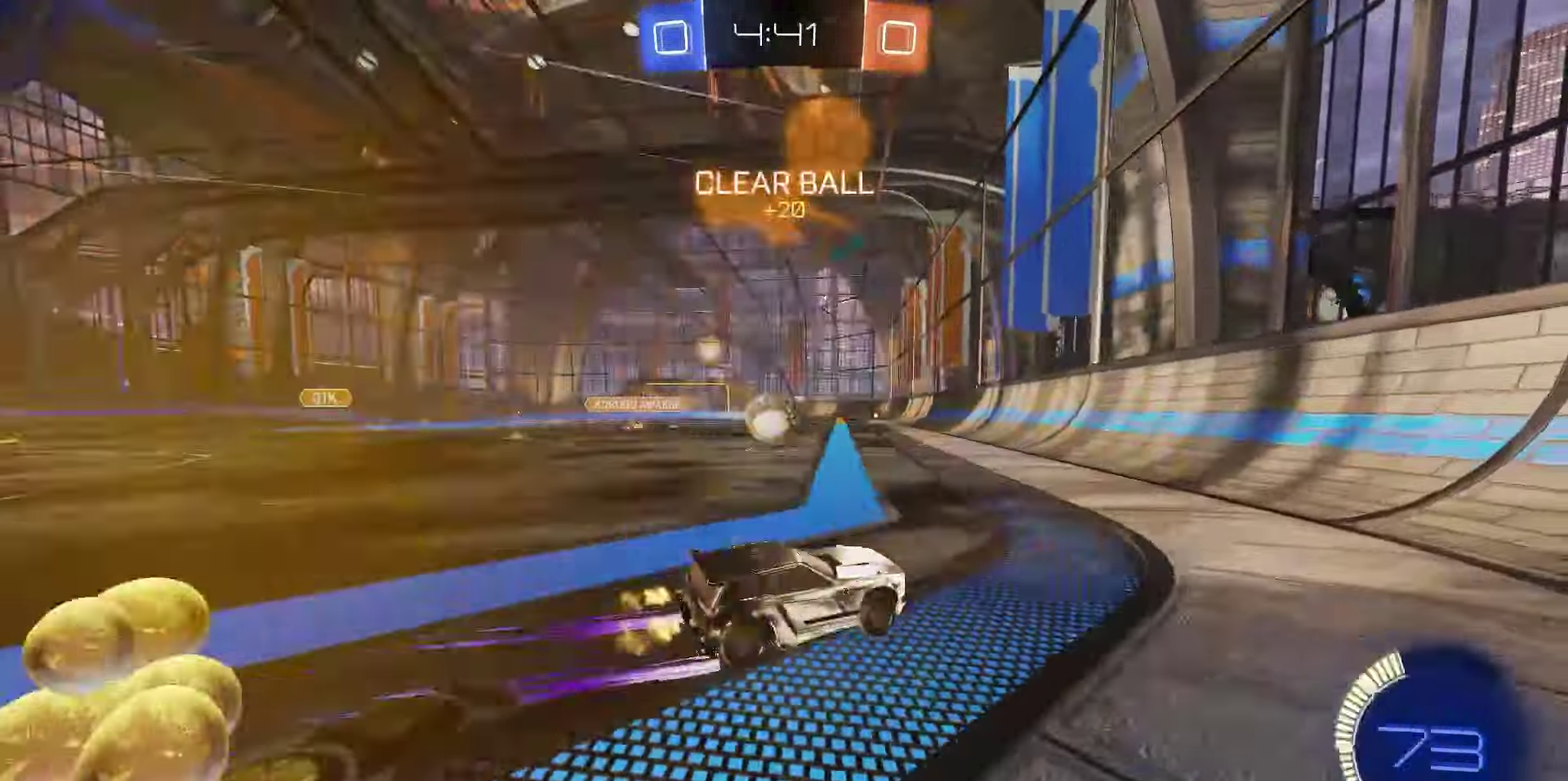
{"dt_ms": 500, "buttons": ["R2"], "left_stick": "center", "right_stick": "center", "events": [[67, "R1", "down"], [250, "left_stick", "center"], [350, "R1", "up"]]}
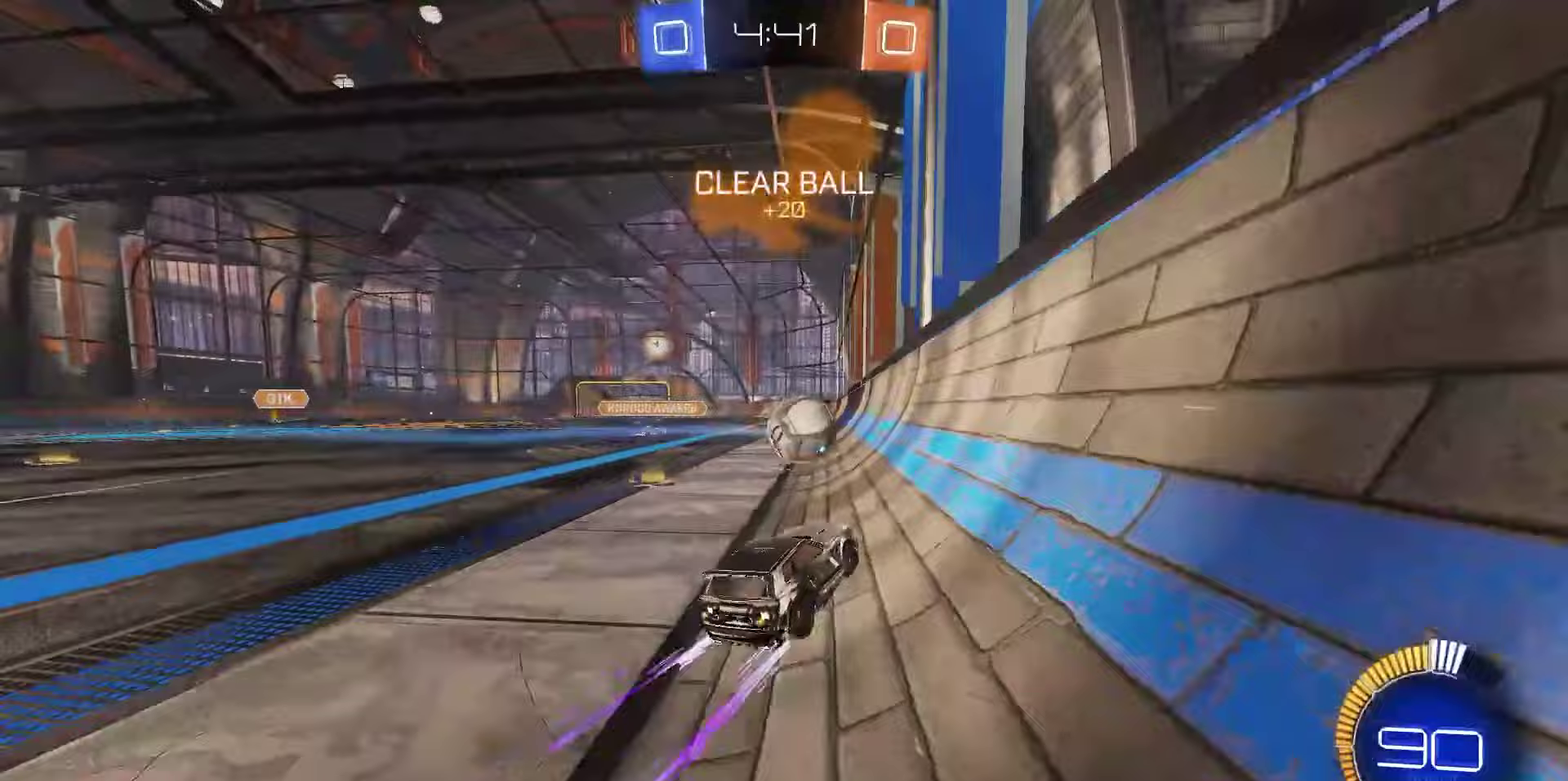
{"dt_ms": 300, "buttons": ["L2"], "left_stick": "center", "right_stick": "center", "events": [[217, "left_stick", "right"], [267, "L2", "down"], [267, "R2", "up"], [283, "left_stick", "center"]]}
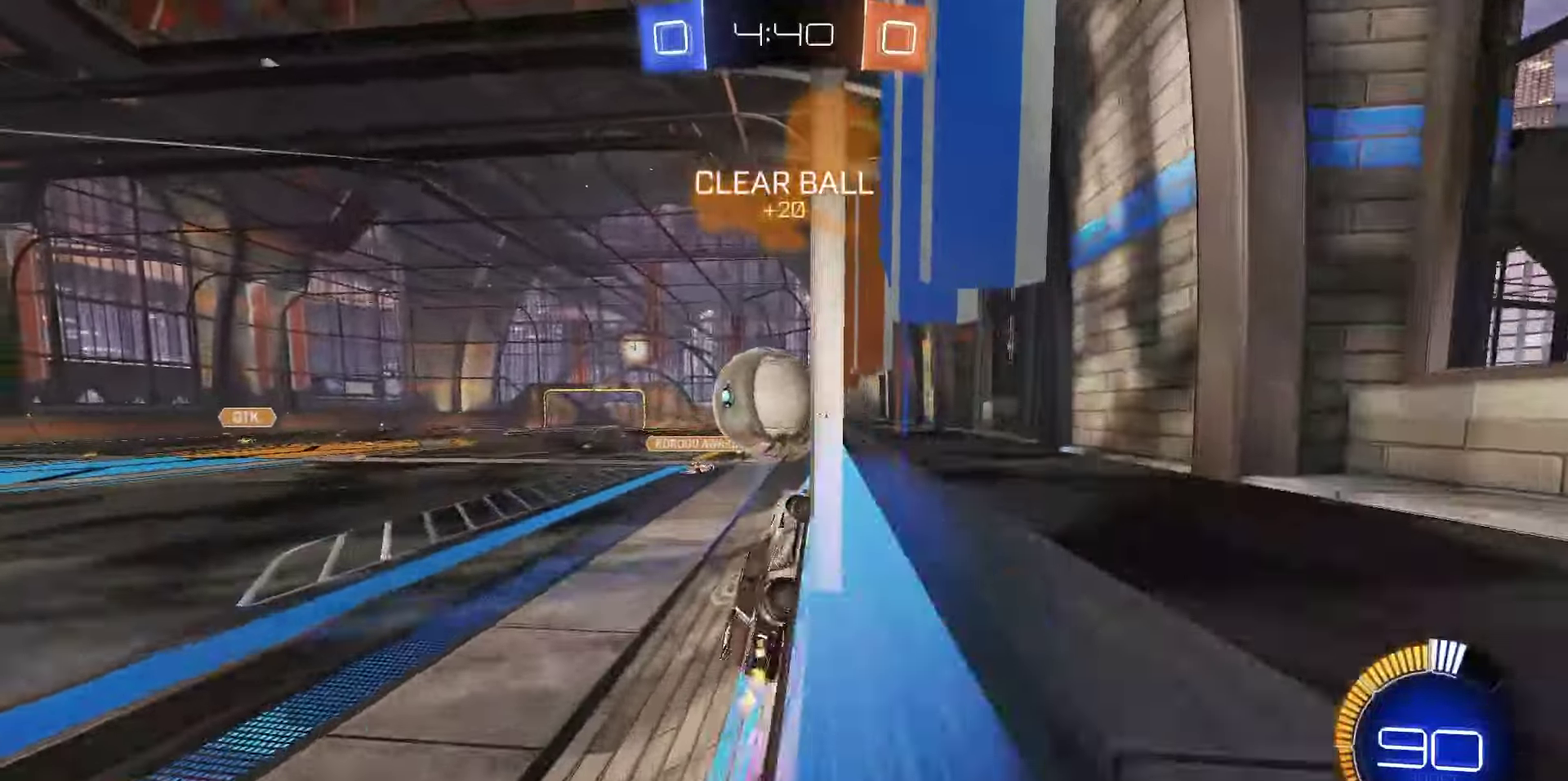
{"dt_ms": 700, "buttons": [], "left_stick": "right", "right_stick": "center", "events": [[200, "R2", "down"], [217, "L2", "up"], [283, "left_stick", "left"], [333, "left_stick", "center"], [533, "CROSS", "down"], [533, "left_stick", "right"], [550, "R1", "down"], [633, "CROSS", "up"], [650, "R1", "up"], [683, "R2", "up"]]}
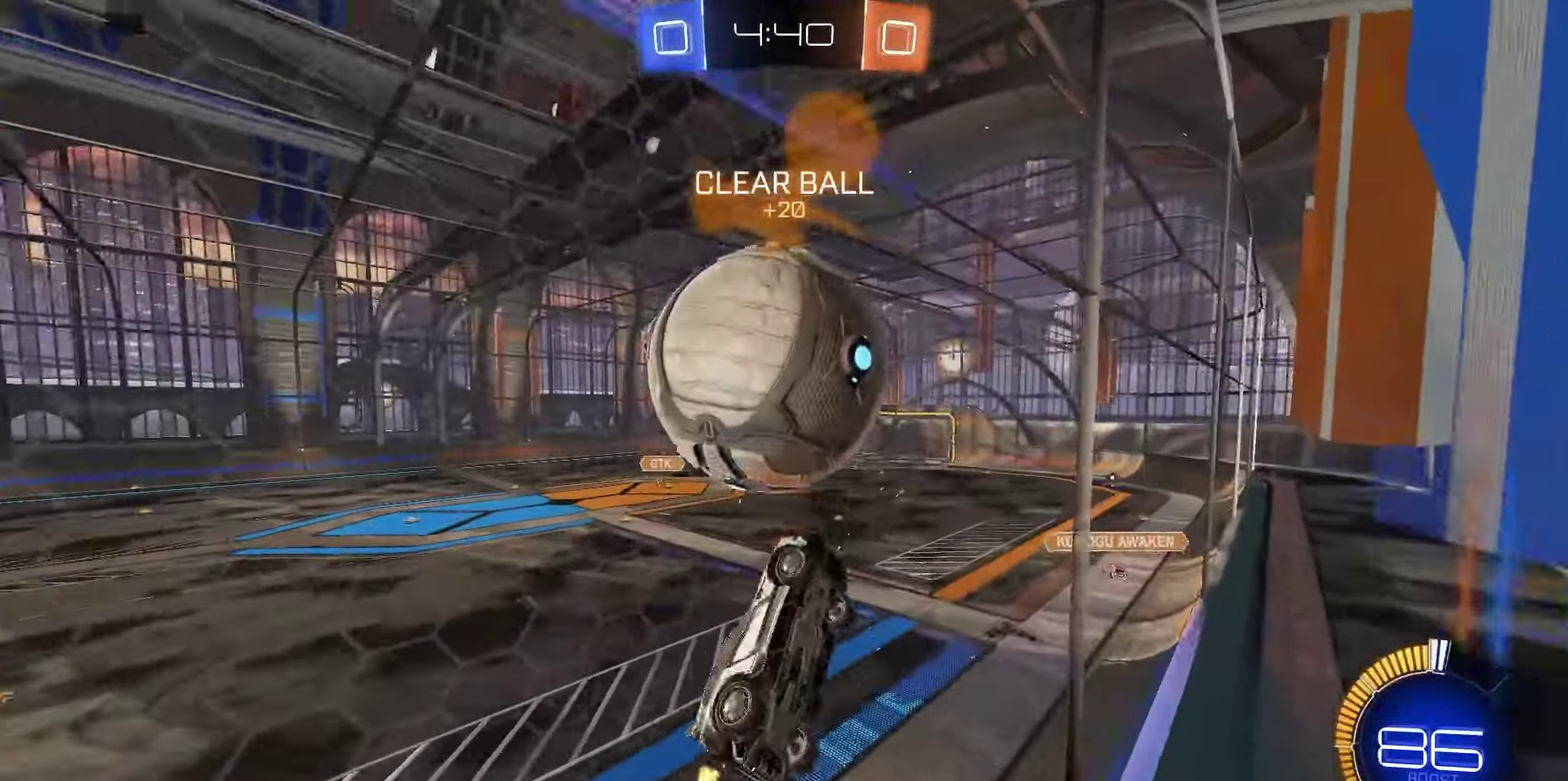
{"dt_ms": 500, "buttons": ["R1"], "left_stick": "up-left", "right_stick": "center", "events": [[17, "SQUARE", "down"], [100, "left_stick", "up"], [117, "R1", "down"], [167, "left_stick", "up-left"], [183, "R1", "up"], [417, "SQUARE", "up"], [500, "R1", "down"]]}